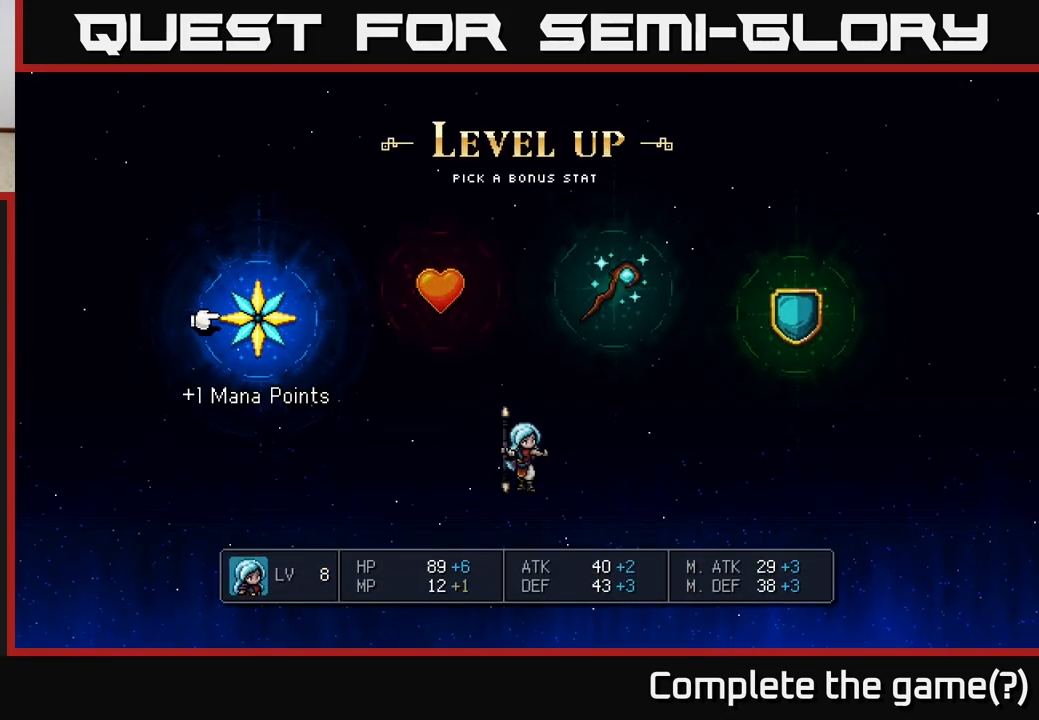
Gameplay with a controller (Xbox layout); each line is a JSON object with the inputs held at the frame after it. "events" lists button and stick changes between this image and that frame as [ms after this image, input, new state], when the widget could be followed in between.
{"buttons": [], "left_stick": "right", "right_stick": "center", "events": [[433, "left_stick", "right"]]}
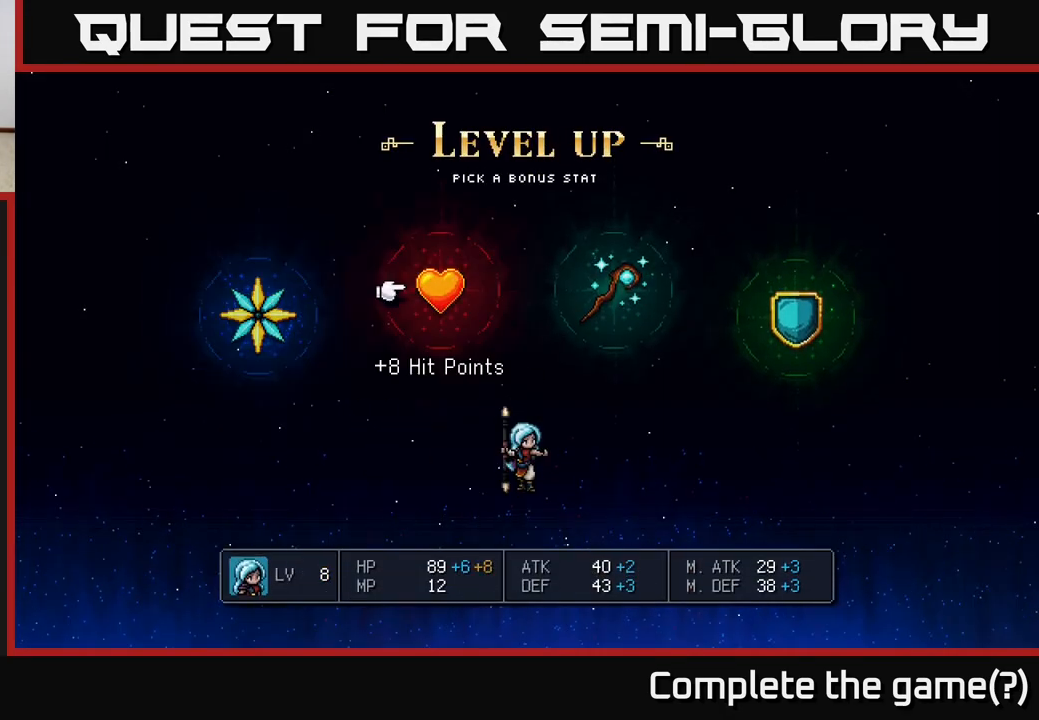
{"buttons": [], "left_stick": "right", "right_stick": "center", "events": [[67, "left_stick", "center"], [183, "left_stick", "right"], [350, "left_stick", "center"], [417, "left_stick", "right"]]}
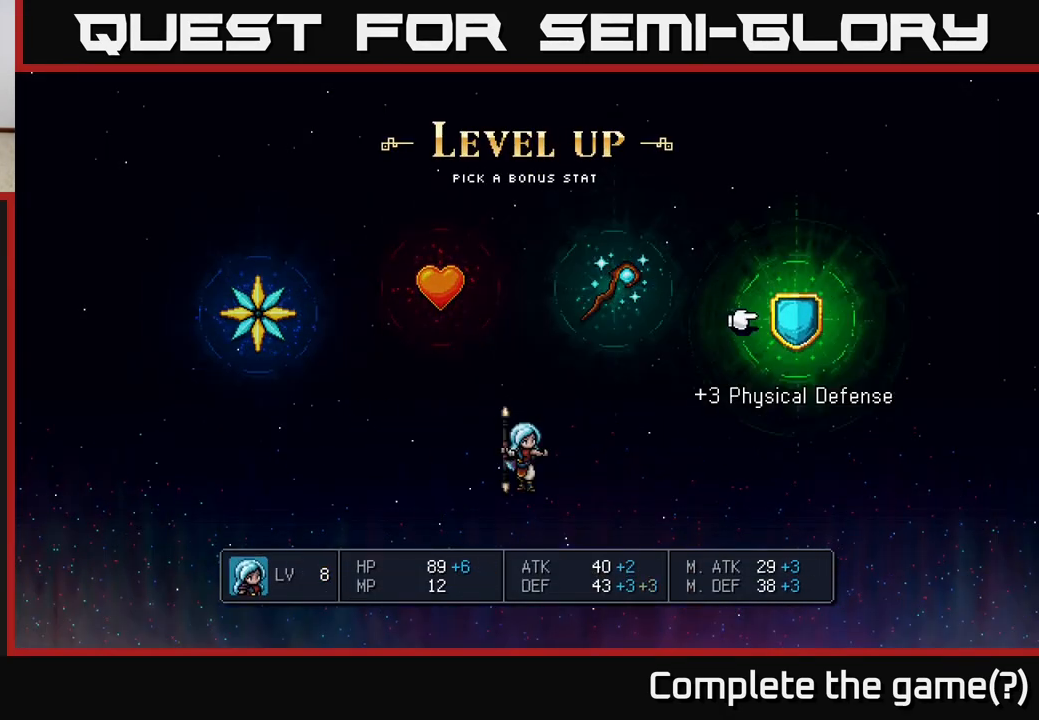
{"buttons": [], "left_stick": "center", "right_stick": "center", "events": [[117, "left_stick", "center"]]}
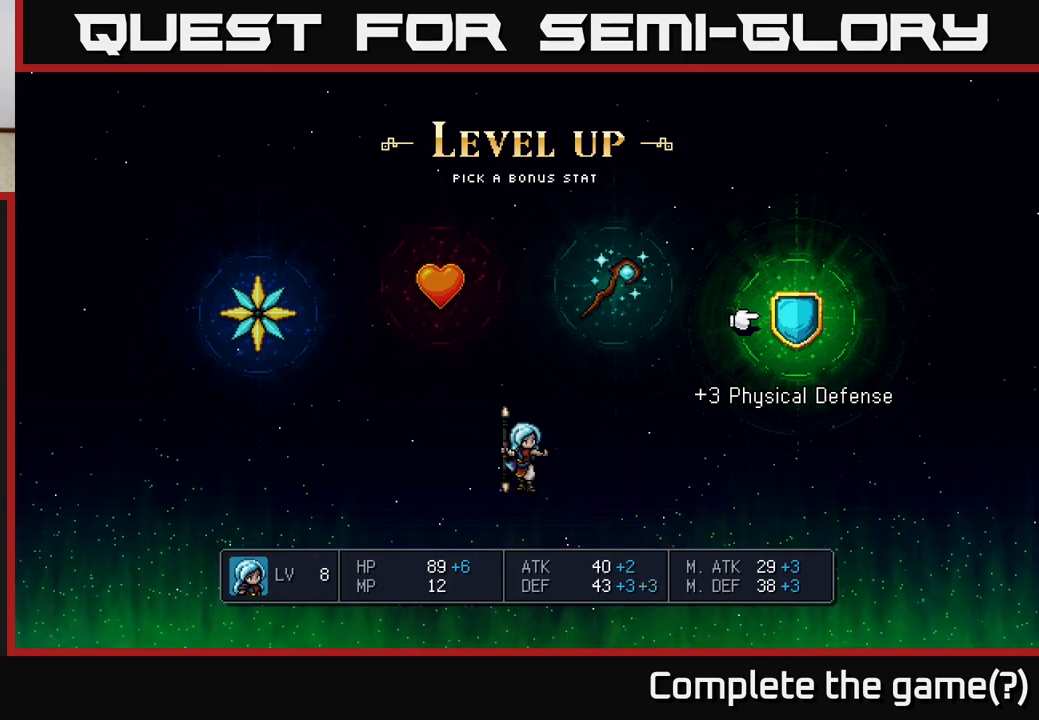
{"buttons": [], "left_stick": "center", "right_stick": "center", "events": []}
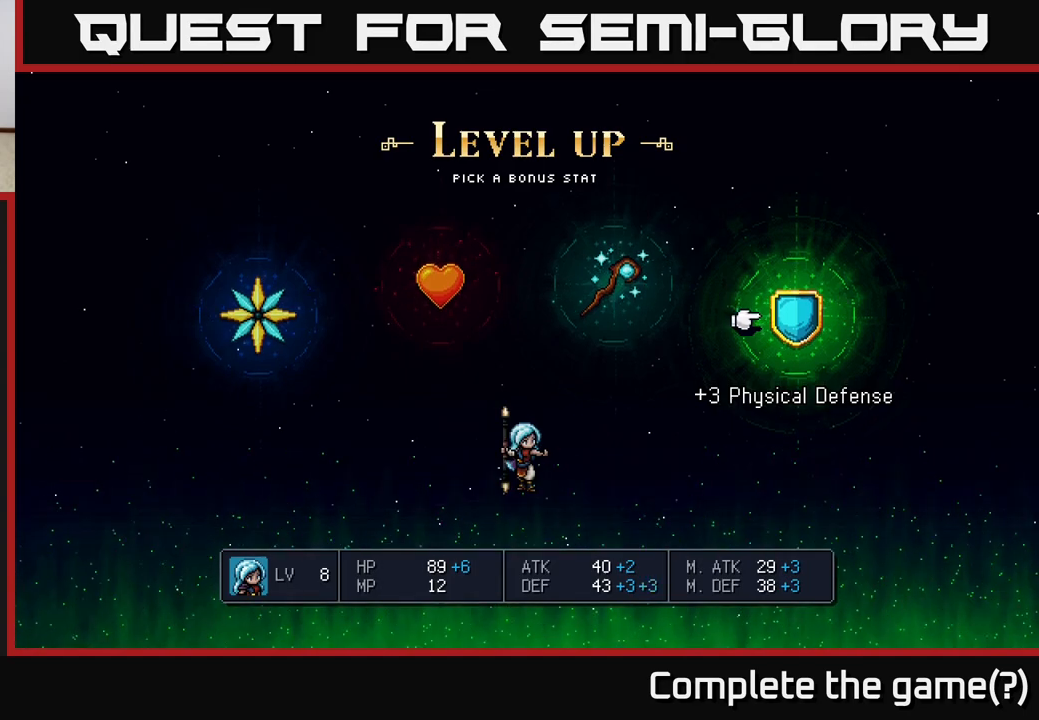
{"buttons": [], "left_stick": "center", "right_stick": "center", "events": []}
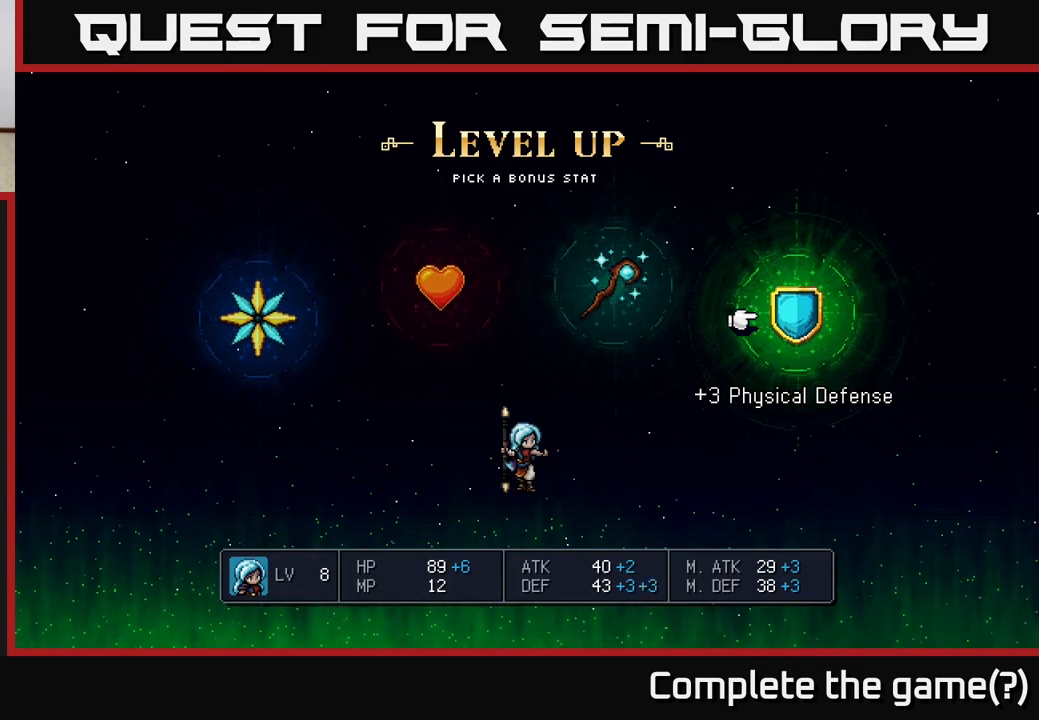
{"buttons": [], "left_stick": "left", "right_stick": "center", "events": [[417, "left_stick", "left"]]}
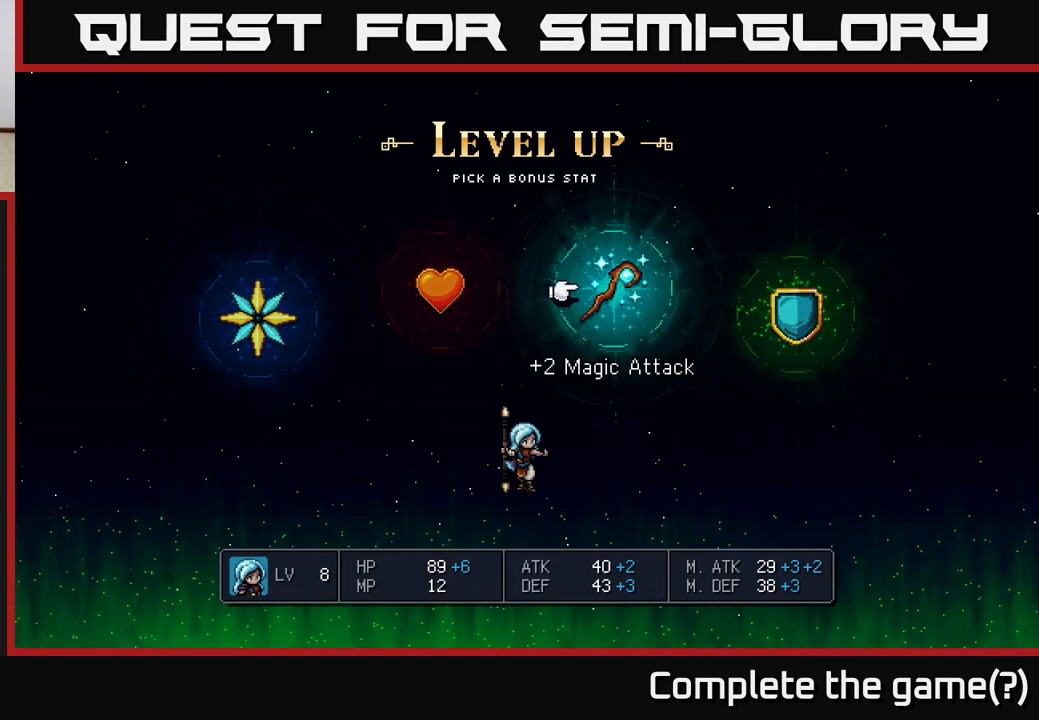
{"buttons": [], "left_stick": "center", "right_stick": "center", "events": [[100, "left_stick", "center"], [200, "left_stick", "left"], [400, "left_stick", "center"]]}
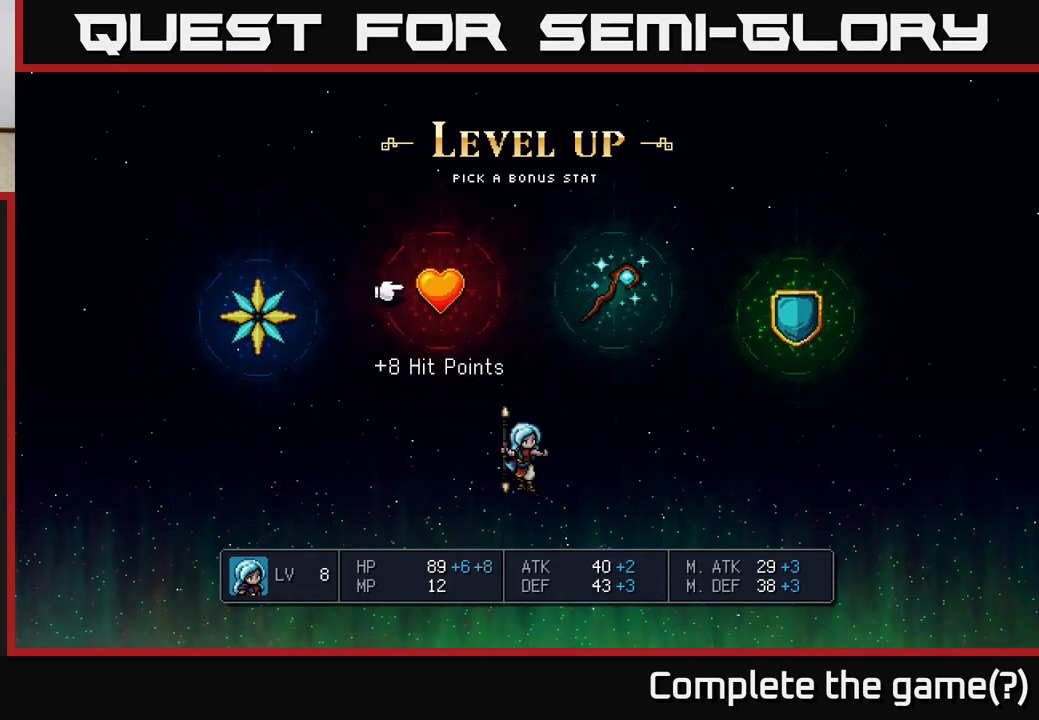
{"buttons": [], "left_stick": "right", "right_stick": "center", "events": [[183, "left_stick", "right"], [383, "left_stick", "center"], [483, "left_stick", "right"]]}
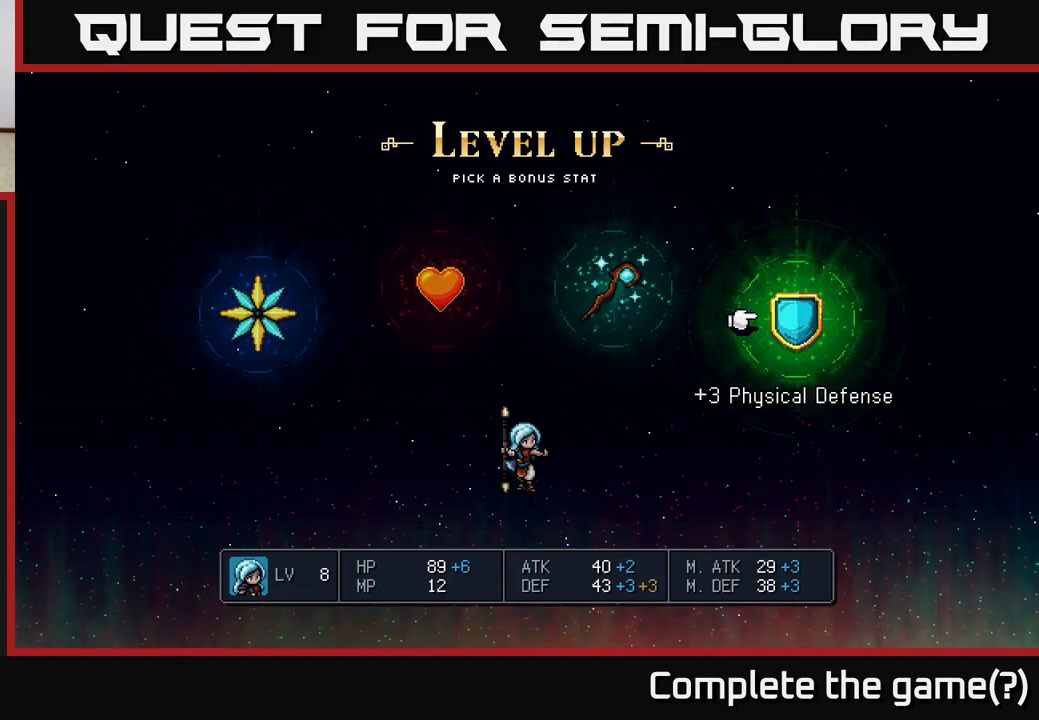
{"buttons": [], "left_stick": "center", "right_stick": "center", "events": [[200, "left_stick", "center"]]}
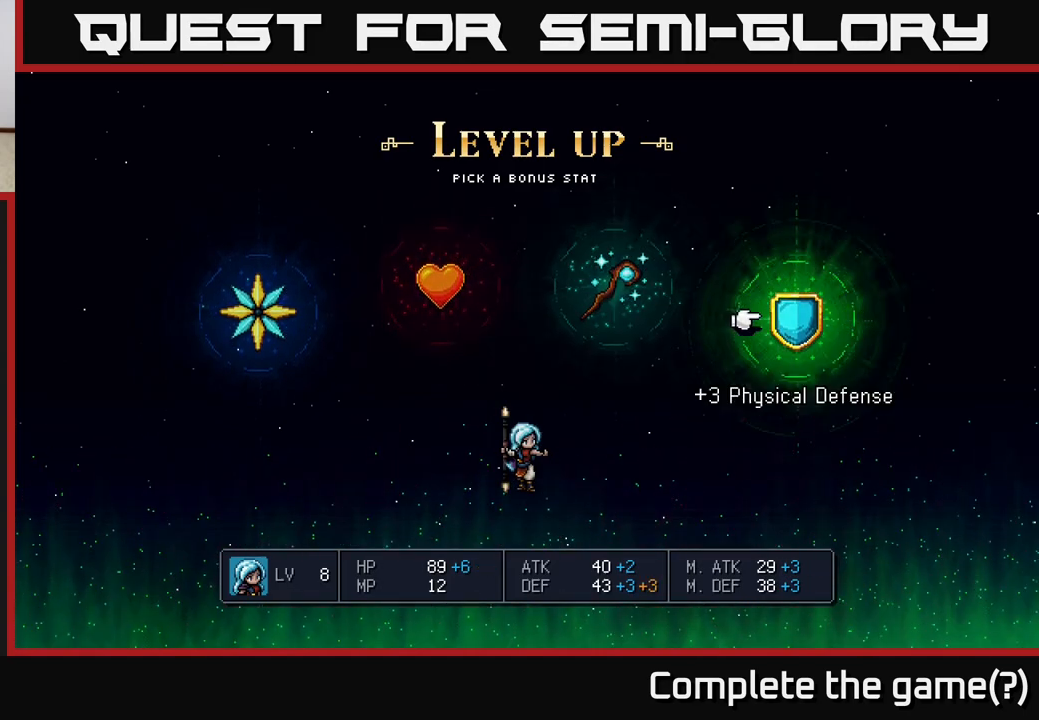
{"buttons": [], "left_stick": "center", "right_stick": "center", "events": []}
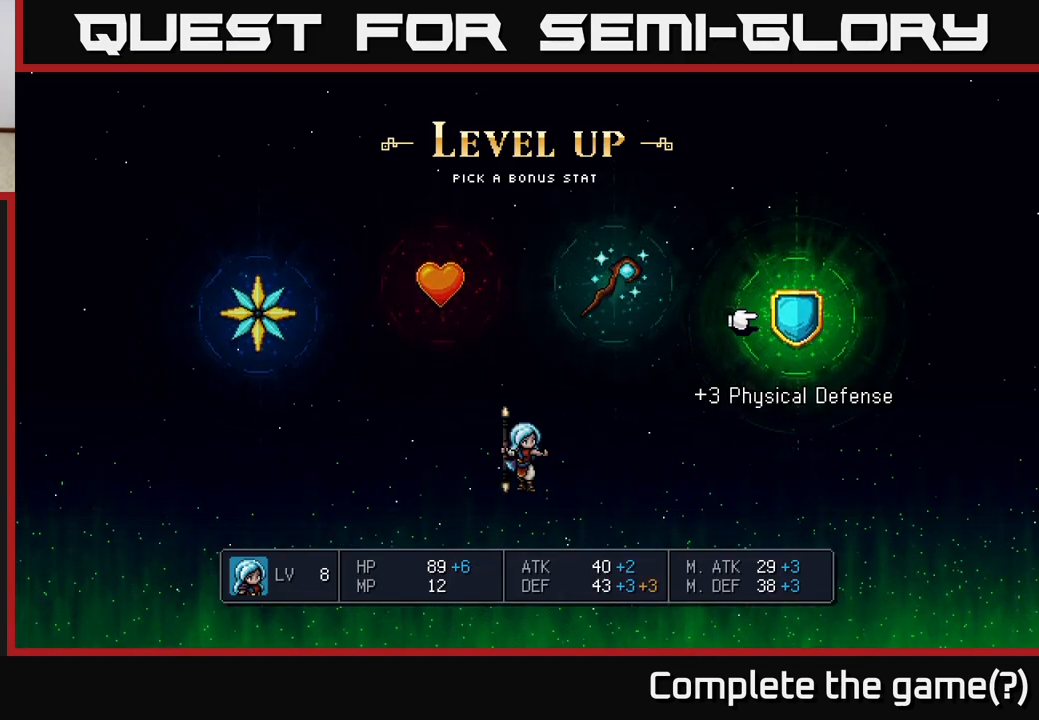
{"buttons": [], "left_stick": "left", "right_stick": "center", "events": [[67, "left_stick", "left"], [250, "left_stick", "center"], [350, "left_stick", "left"]]}
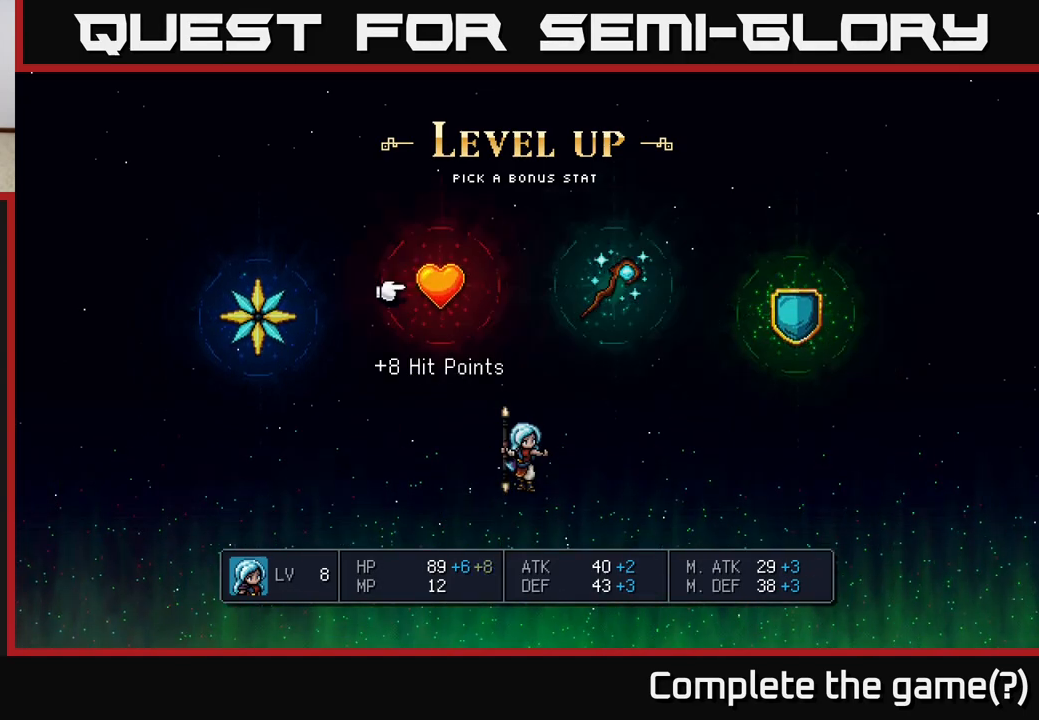
{"buttons": [], "left_stick": "center", "right_stick": "center", "events": [[33, "left_stick", "center"]]}
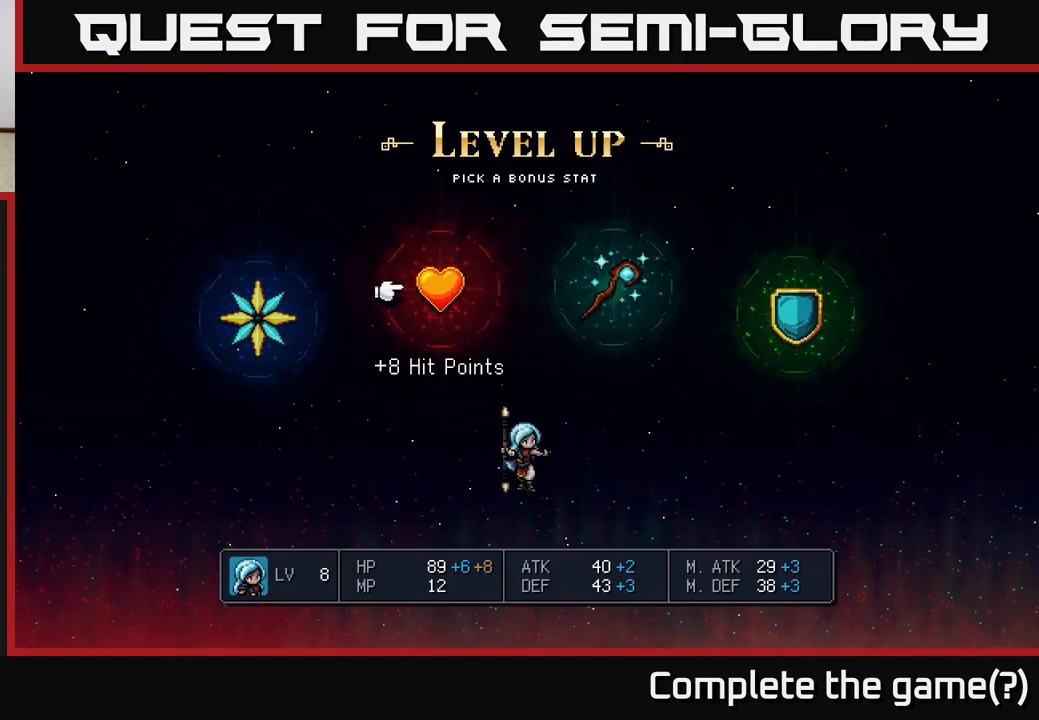
{"buttons": [], "left_stick": "right", "right_stick": "center", "events": [[467, "left_stick", "right"]]}
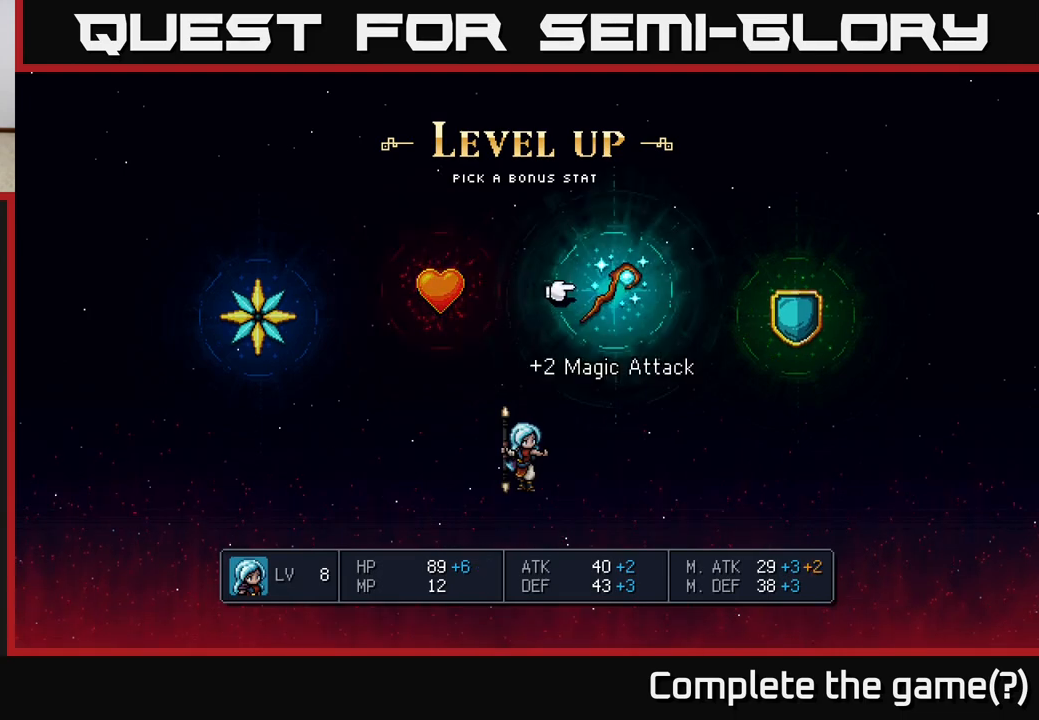
{"buttons": [], "left_stick": "center", "right_stick": "center", "events": [[117, "left_stick", "center"]]}
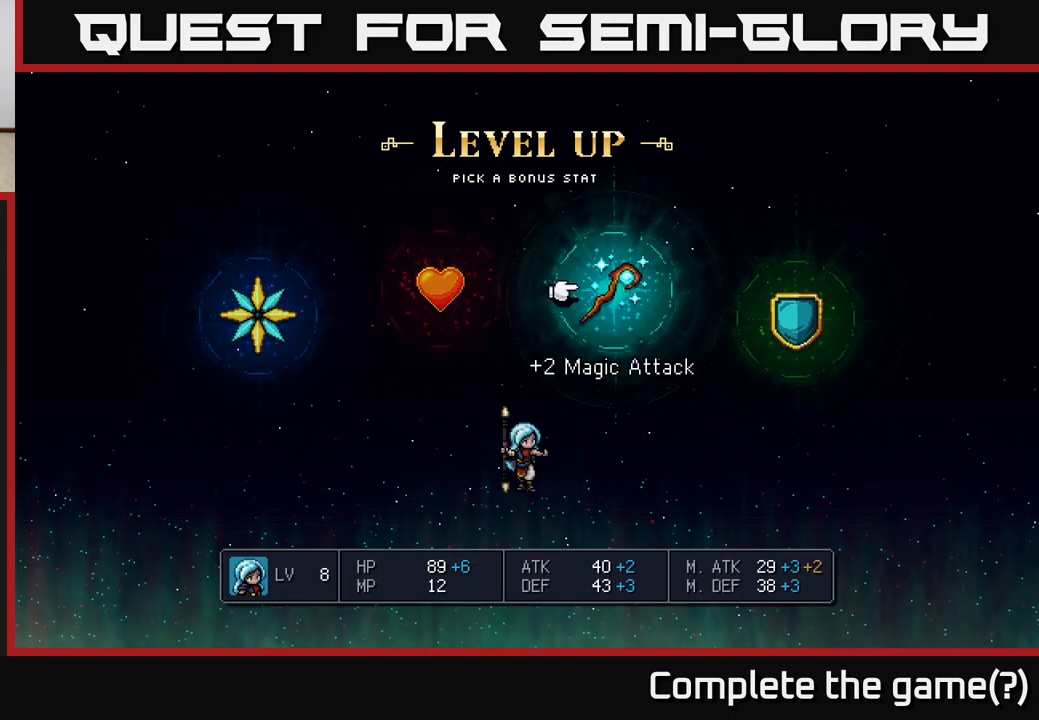
{"buttons": [], "left_stick": "center", "right_stick": "center", "events": []}
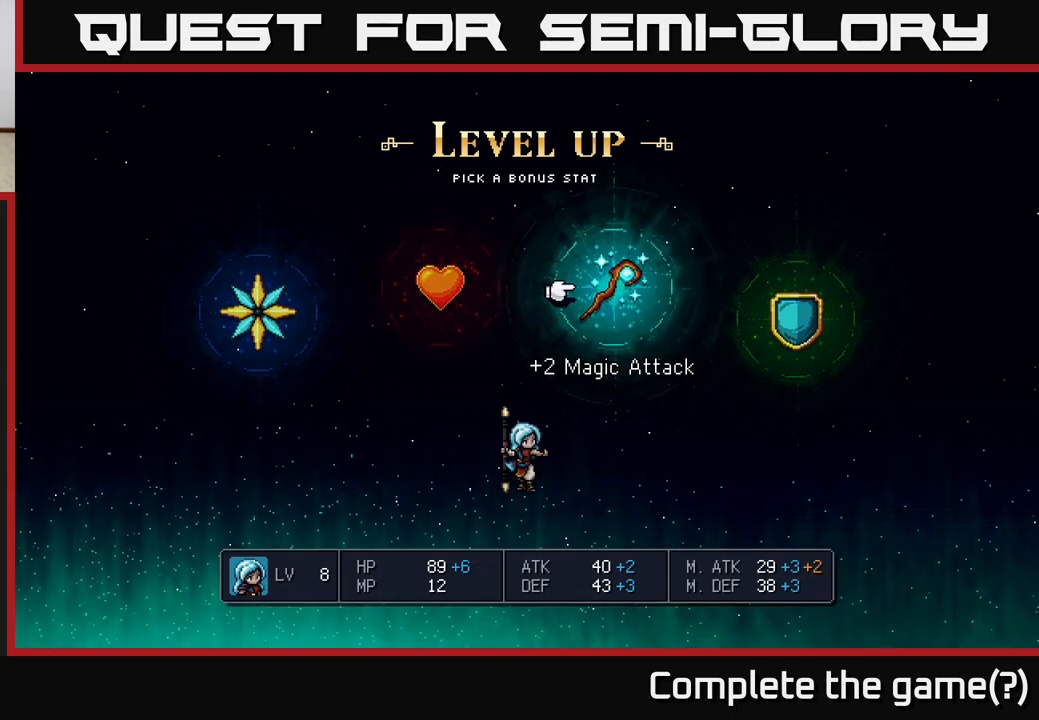
{"buttons": [], "left_stick": "center", "right_stick": "center", "events": []}
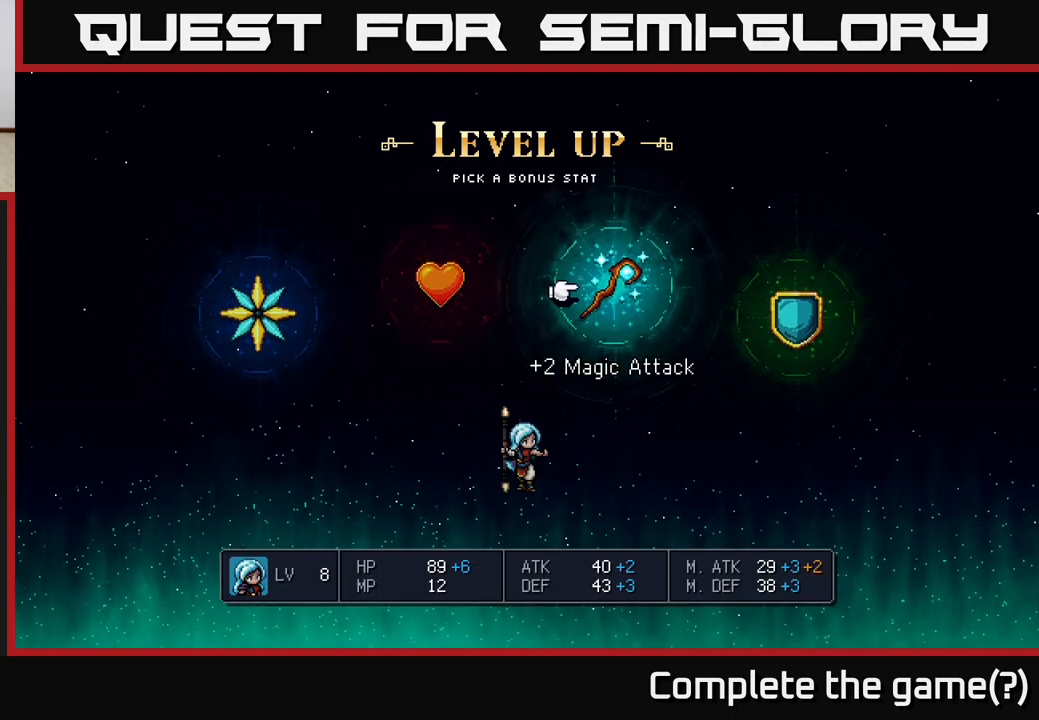
{"buttons": [], "left_stick": "center", "right_stick": "center", "events": []}
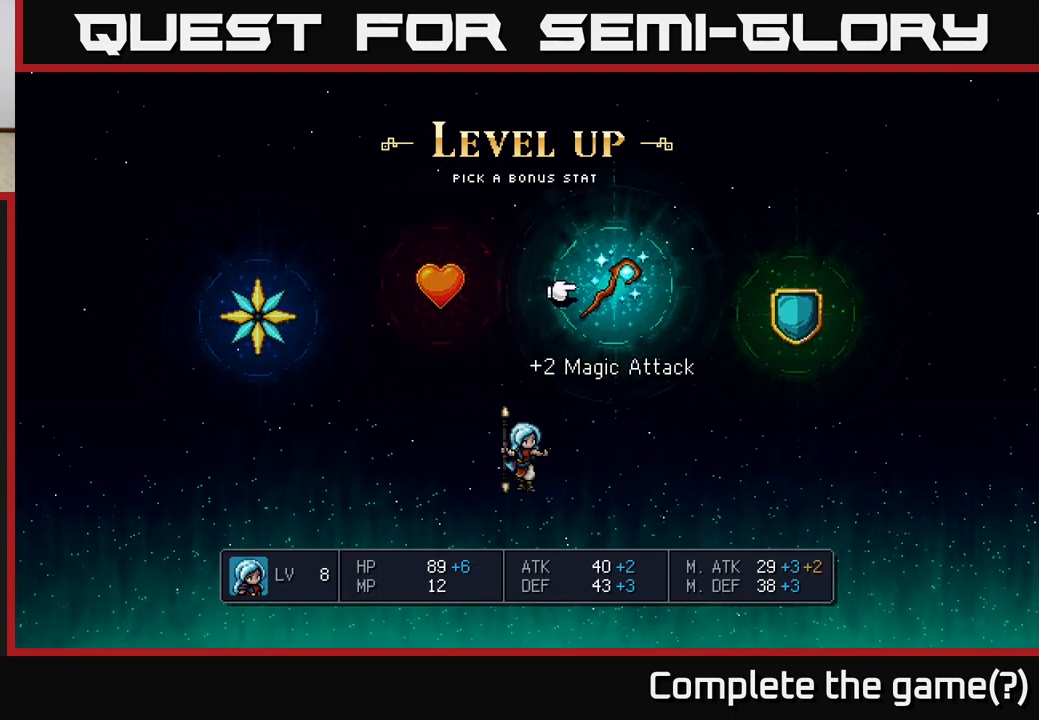
{"buttons": [], "left_stick": "center", "right_stick": "center", "events": [[133, "left_stick", "left"], [267, "left_stick", "center"]]}
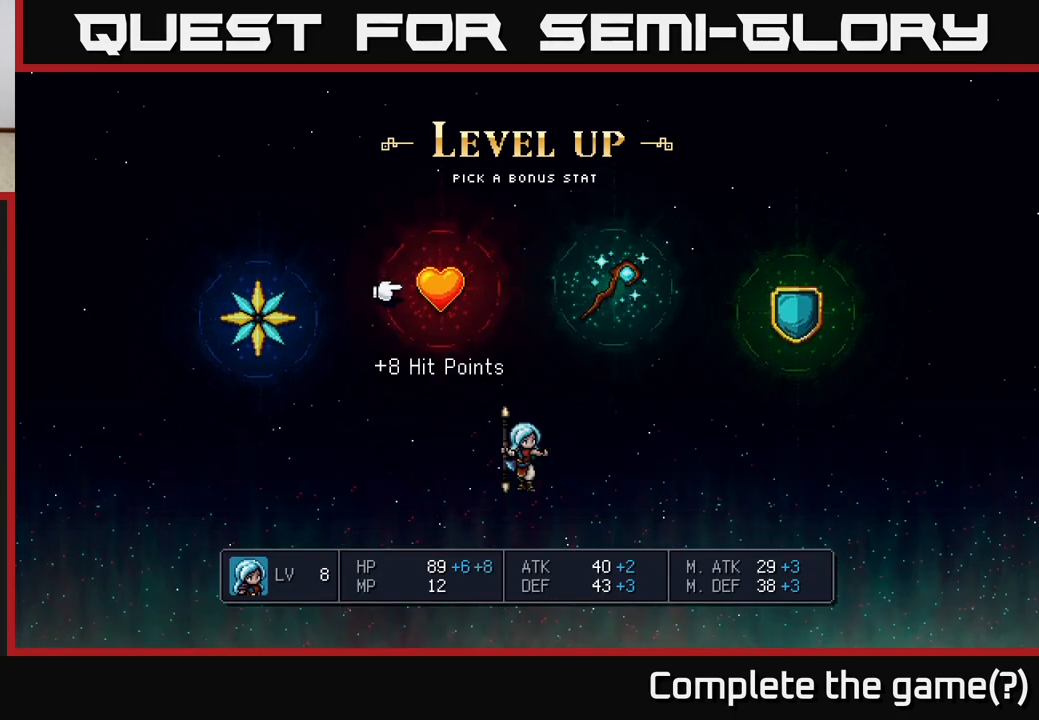
{"buttons": [], "left_stick": "right", "right_stick": "center", "events": [[150, "left_stick", "right"], [250, "left_stick", "center"], [400, "left_stick", "right"]]}
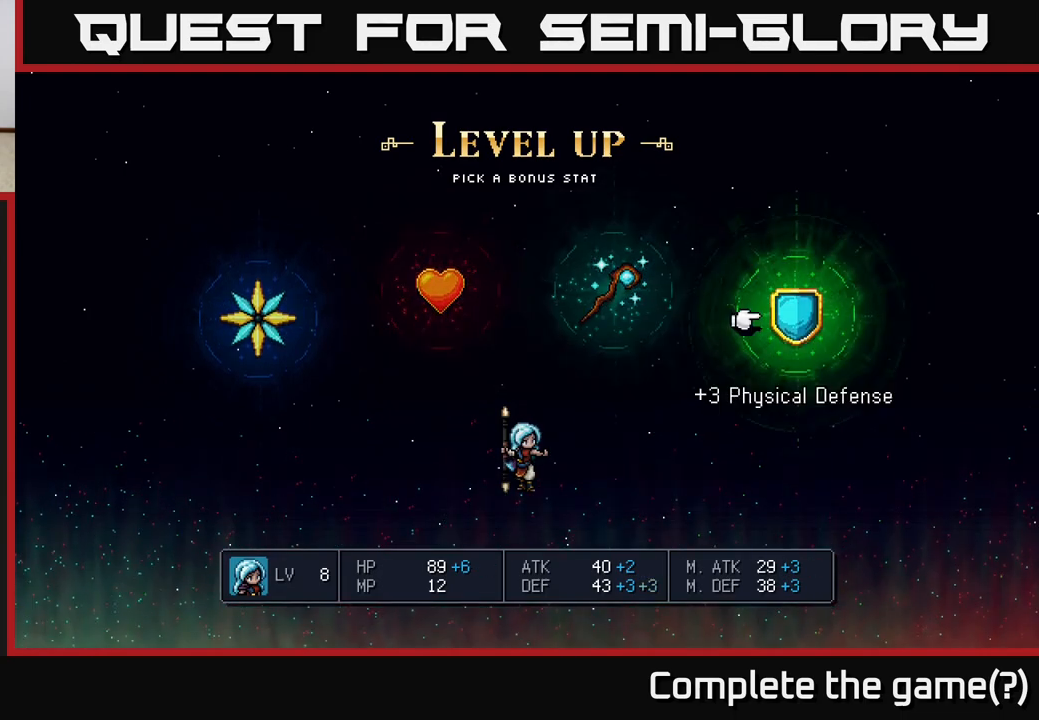
{"buttons": [], "left_stick": "center", "right_stick": "center", "events": [[67, "left_stick", "center"]]}
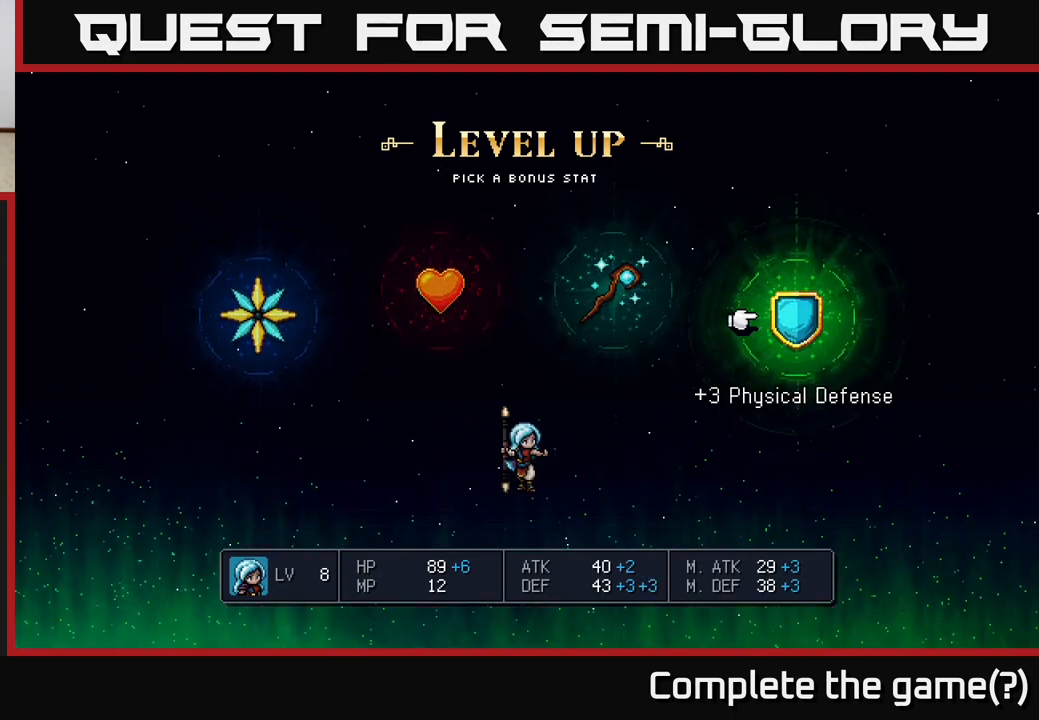
{"buttons": [], "left_stick": "center", "right_stick": "center", "events": []}
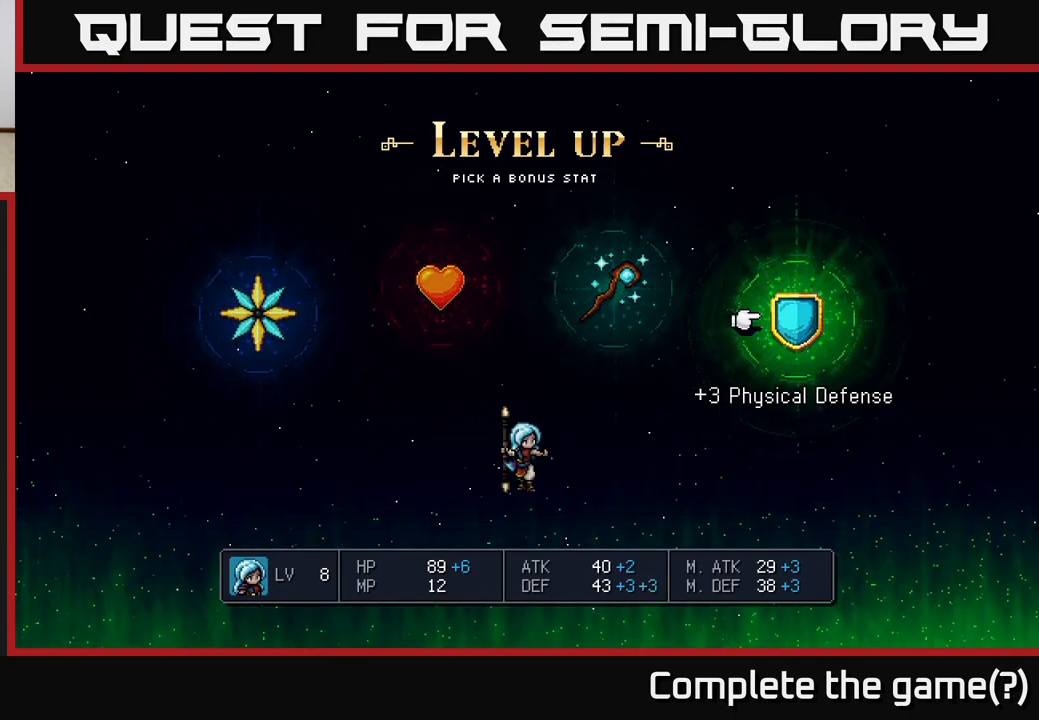
{"buttons": [], "left_stick": "center", "right_stick": "center", "events": [[83, "A", "down"], [183, "A", "up"]]}